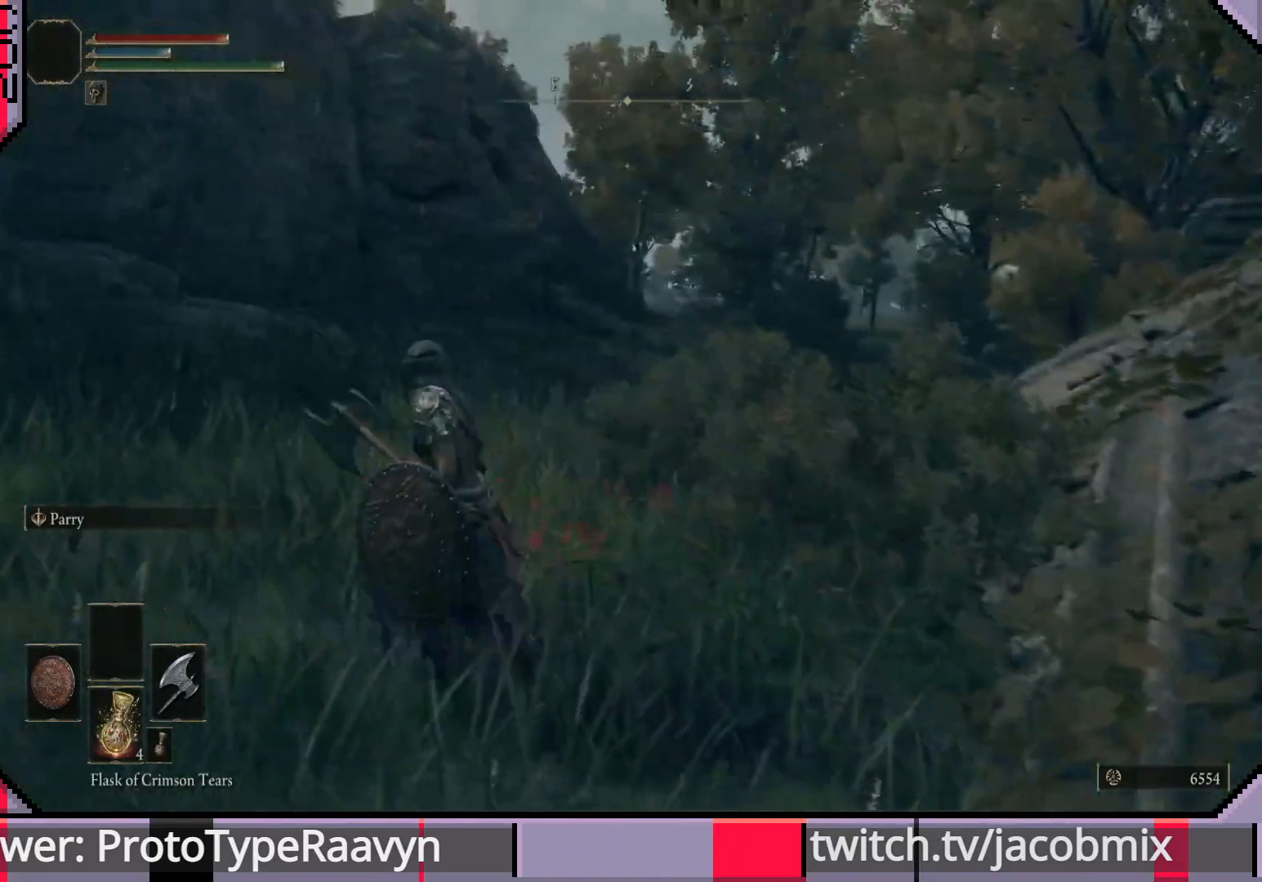
Gameplay with a controller (PlayStation layout); each line is a JSON object with the inputs held at the frame after it. "events" lists button and stick changes between this image and that frame as [ms after this image, input, new state], when the widget could be followed in between.
{"buttons": [], "left_stick": "center", "right_stick": "center", "events": [[17, "right_stick", "center"], [150, "left_stick", "center"]]}
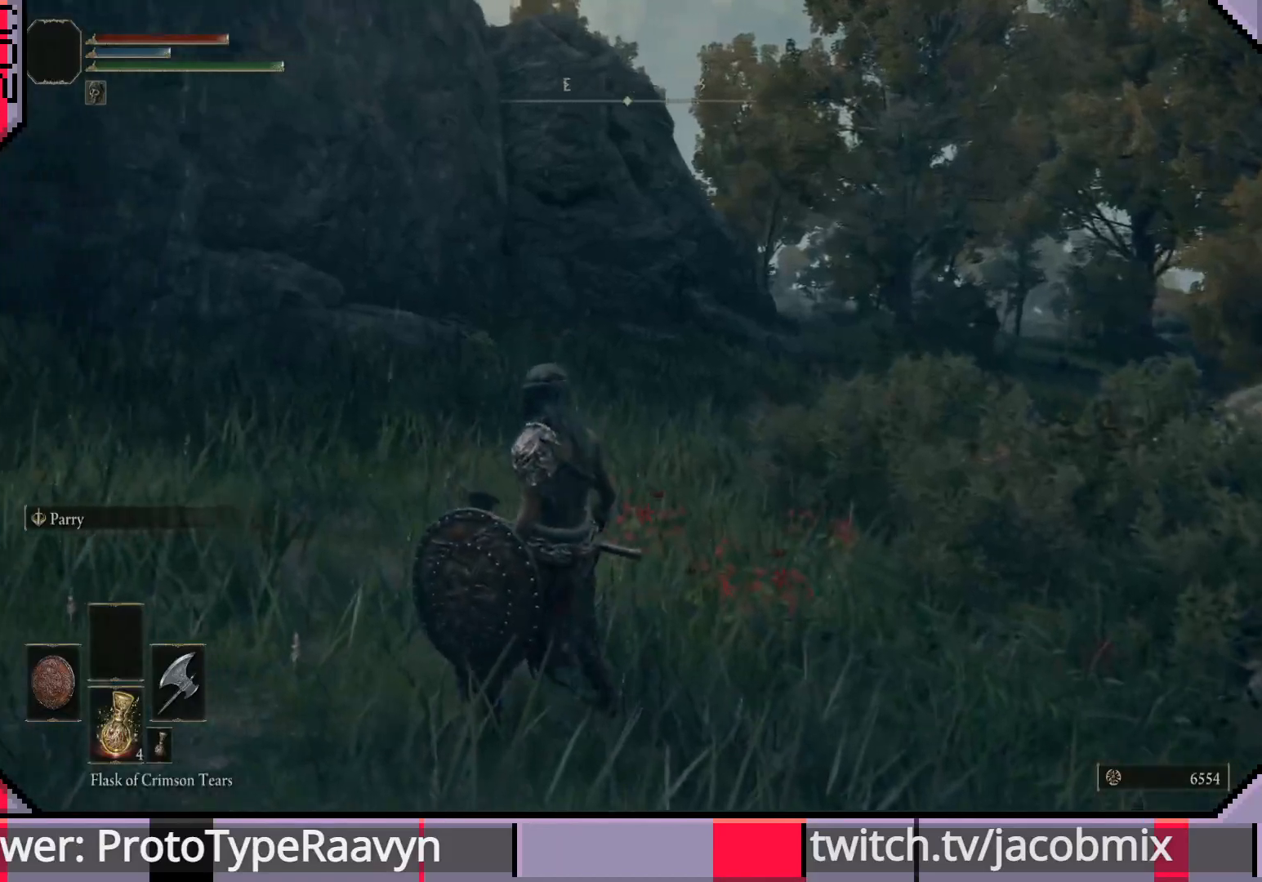
{"buttons": [], "left_stick": "center", "right_stick": "center", "events": [[283, "SELECT", "down"], [500, "SELECT", "up"]]}
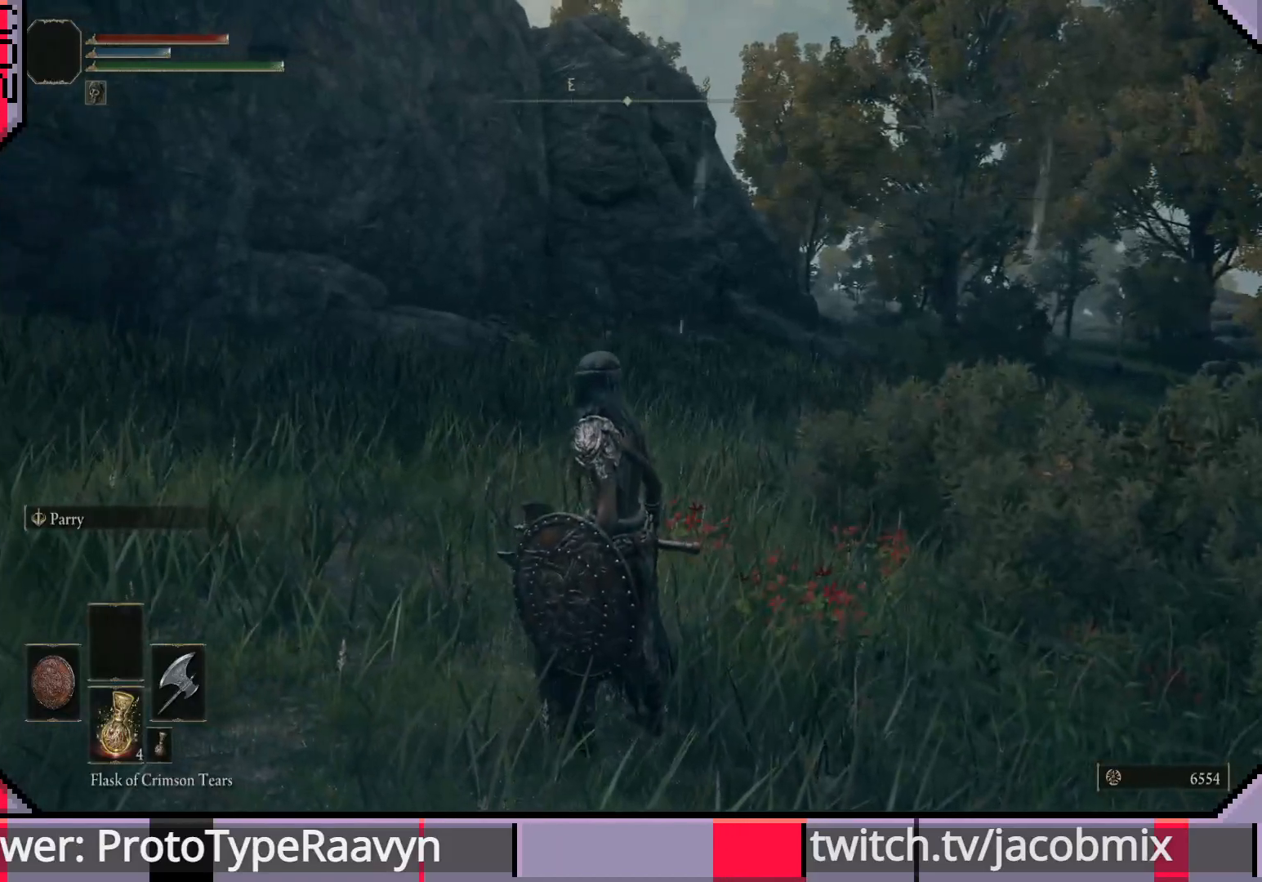
{"buttons": [], "left_stick": "center", "right_stick": "center", "events": [[200, "SELECT", "down"], [300, "SELECT", "up"]]}
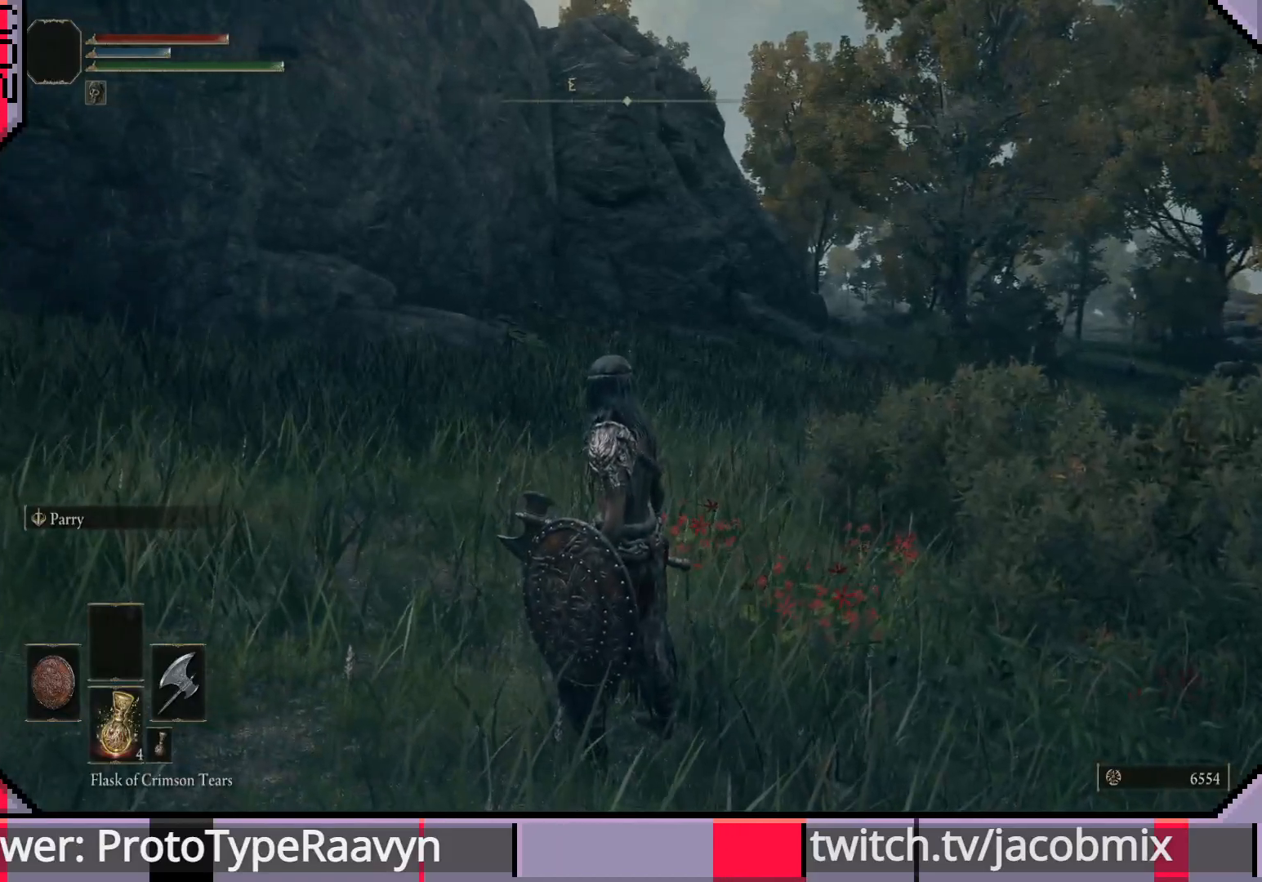
{"buttons": [], "left_stick": "up", "right_stick": "right", "events": [[33, "SELECT", "down"], [183, "SELECT", "up"], [233, "right_stick", "right"], [483, "left_stick", "up"]]}
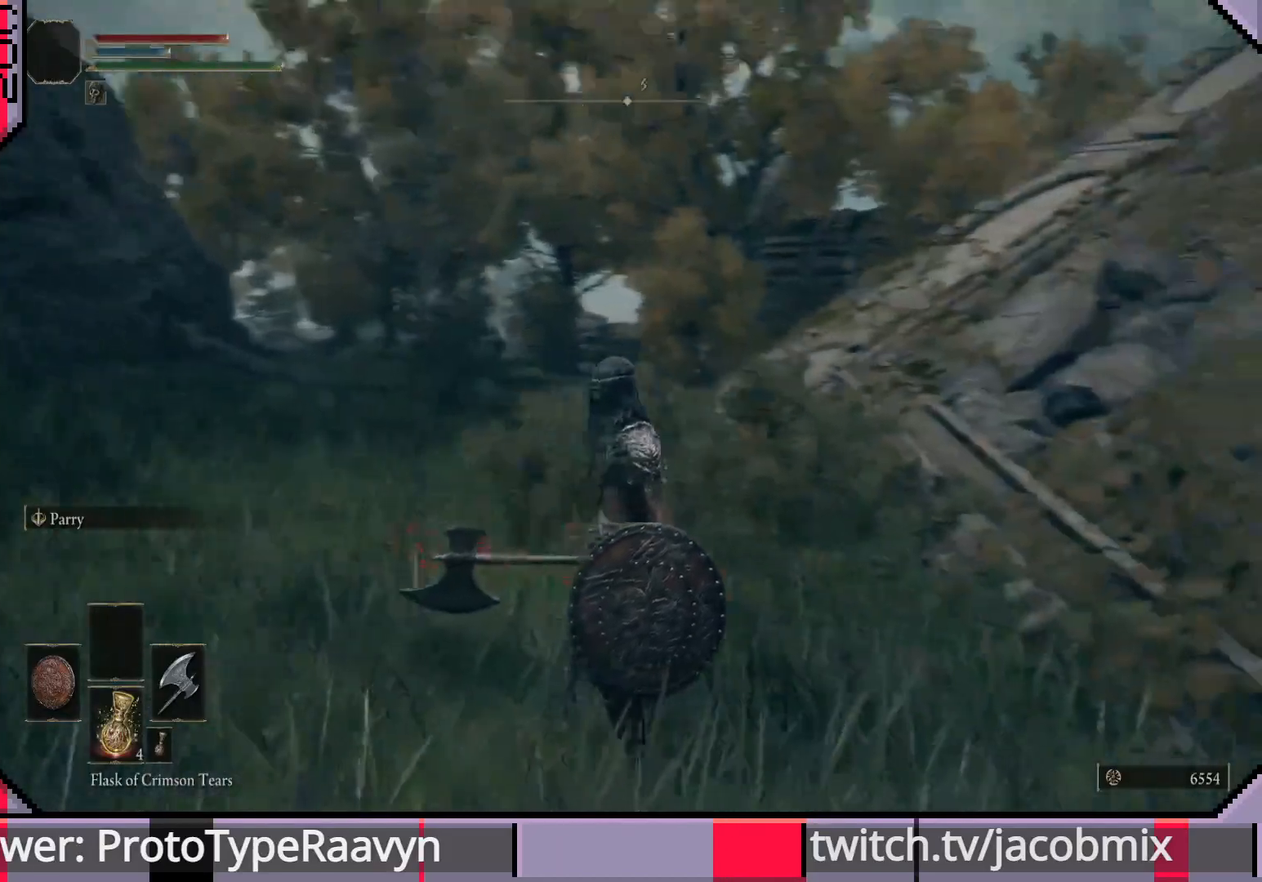
{"buttons": [], "left_stick": "up", "right_stick": "right", "events": [[17, "right_stick", "center"], [417, "right_stick", "right"]]}
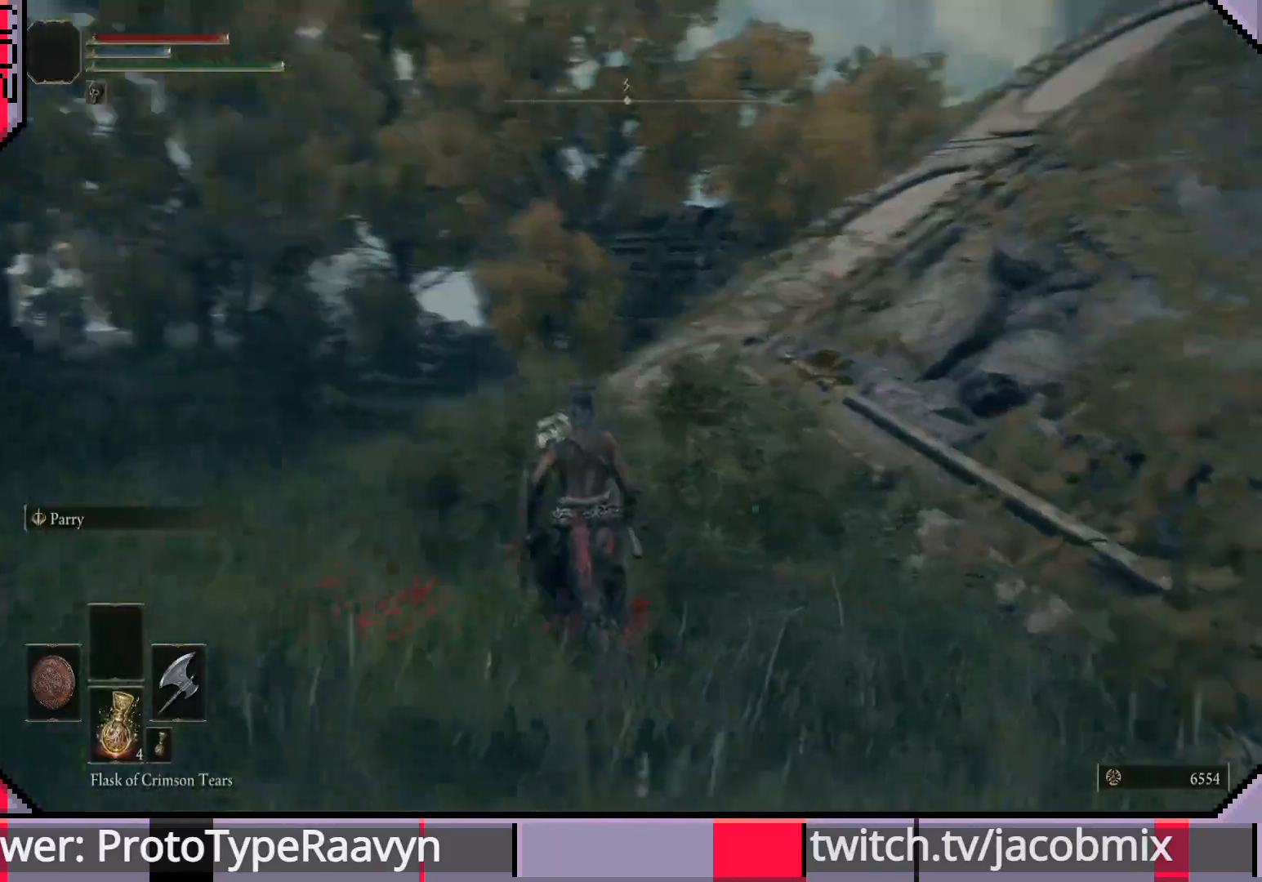
{"buttons": ["CIRCLE"], "left_stick": "up-left", "right_stick": "right", "events": [[233, "CIRCLE", "down"], [317, "left_stick", "up-left"]]}
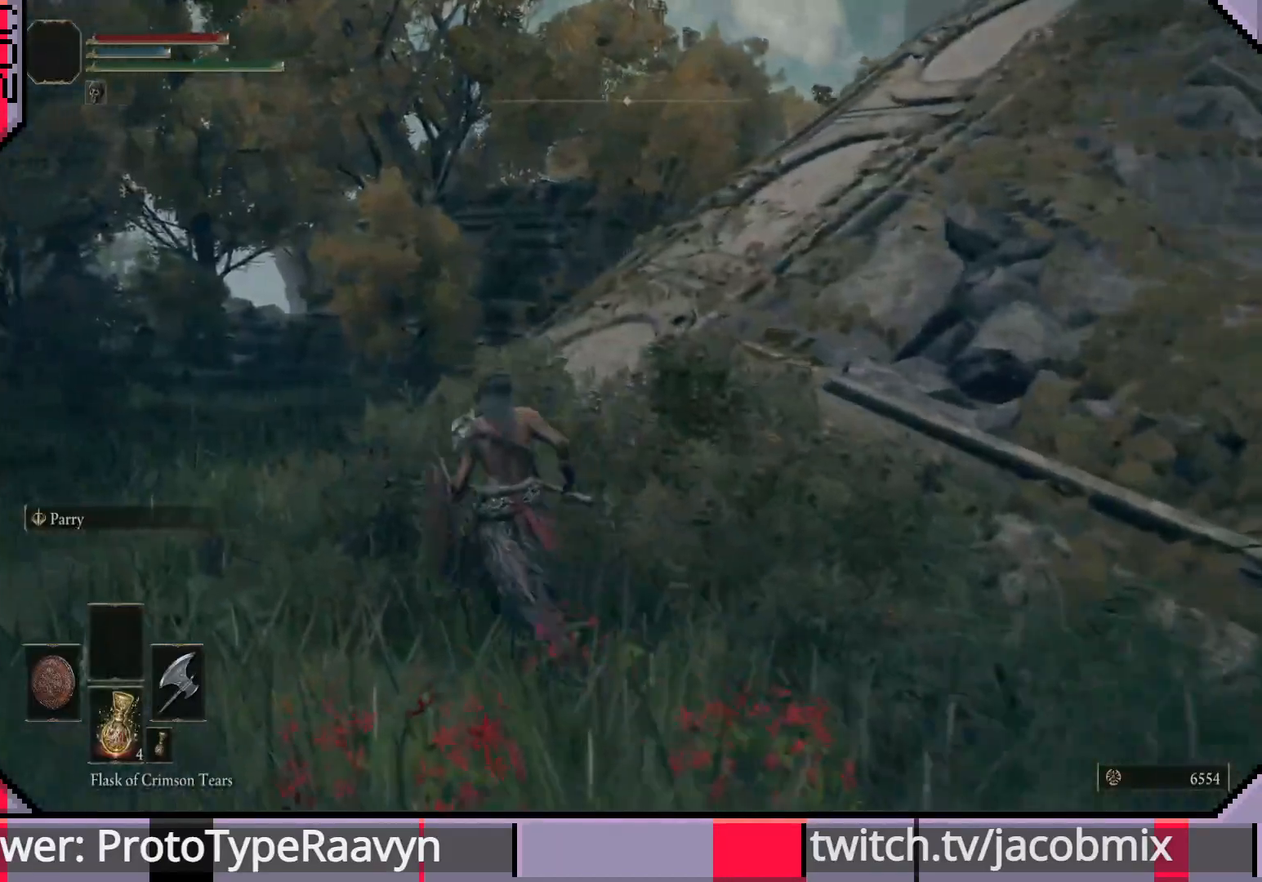
{"buttons": ["CIRCLE"], "left_stick": "up", "right_stick": "right", "events": [[100, "left_stick", "up"]]}
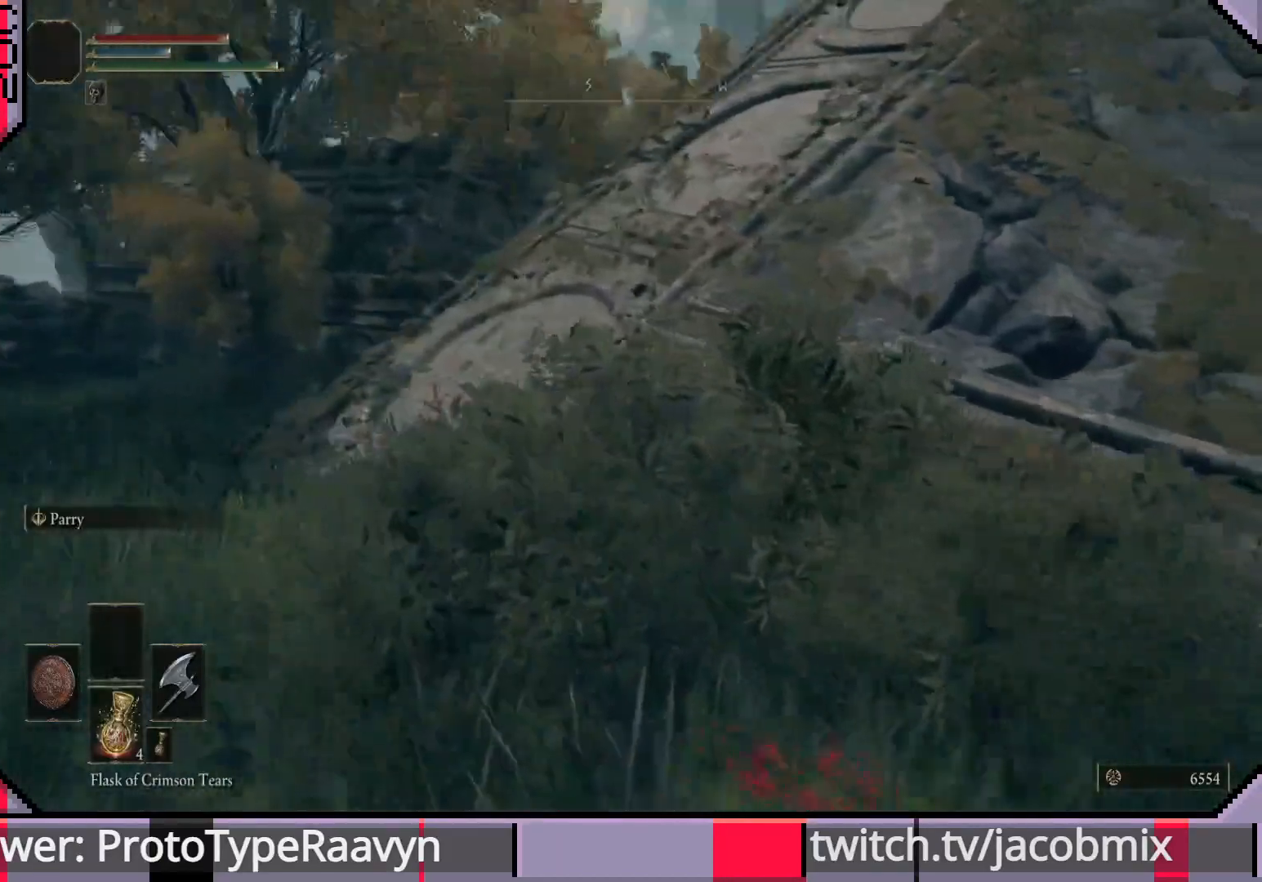
{"buttons": ["CIRCLE"], "left_stick": "up", "right_stick": "right", "events": [[167, "right_stick", "center"], [417, "right_stick", "right"]]}
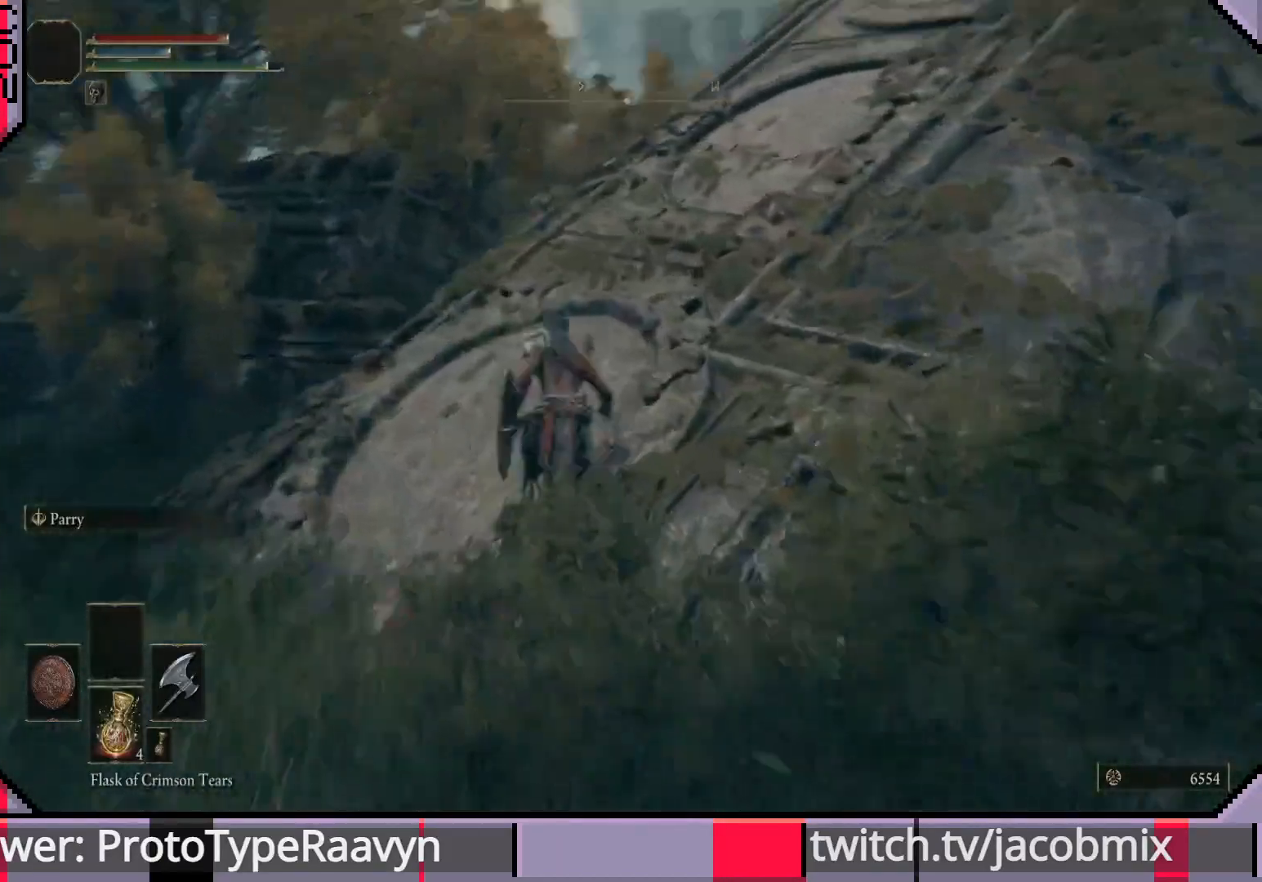
{"buttons": ["CIRCLE"], "left_stick": "up", "right_stick": "right", "events": []}
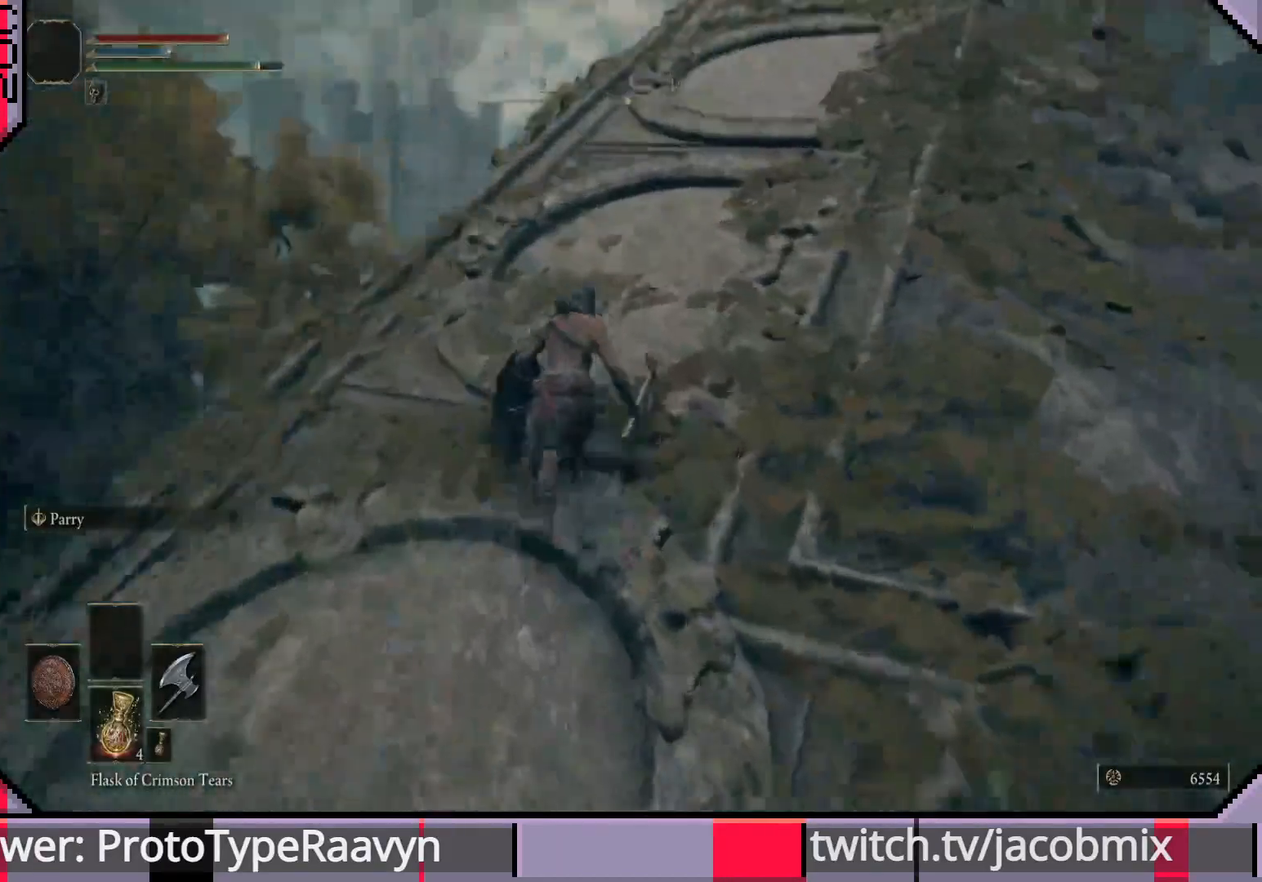
{"buttons": ["CIRCLE"], "left_stick": "up", "right_stick": "right", "events": []}
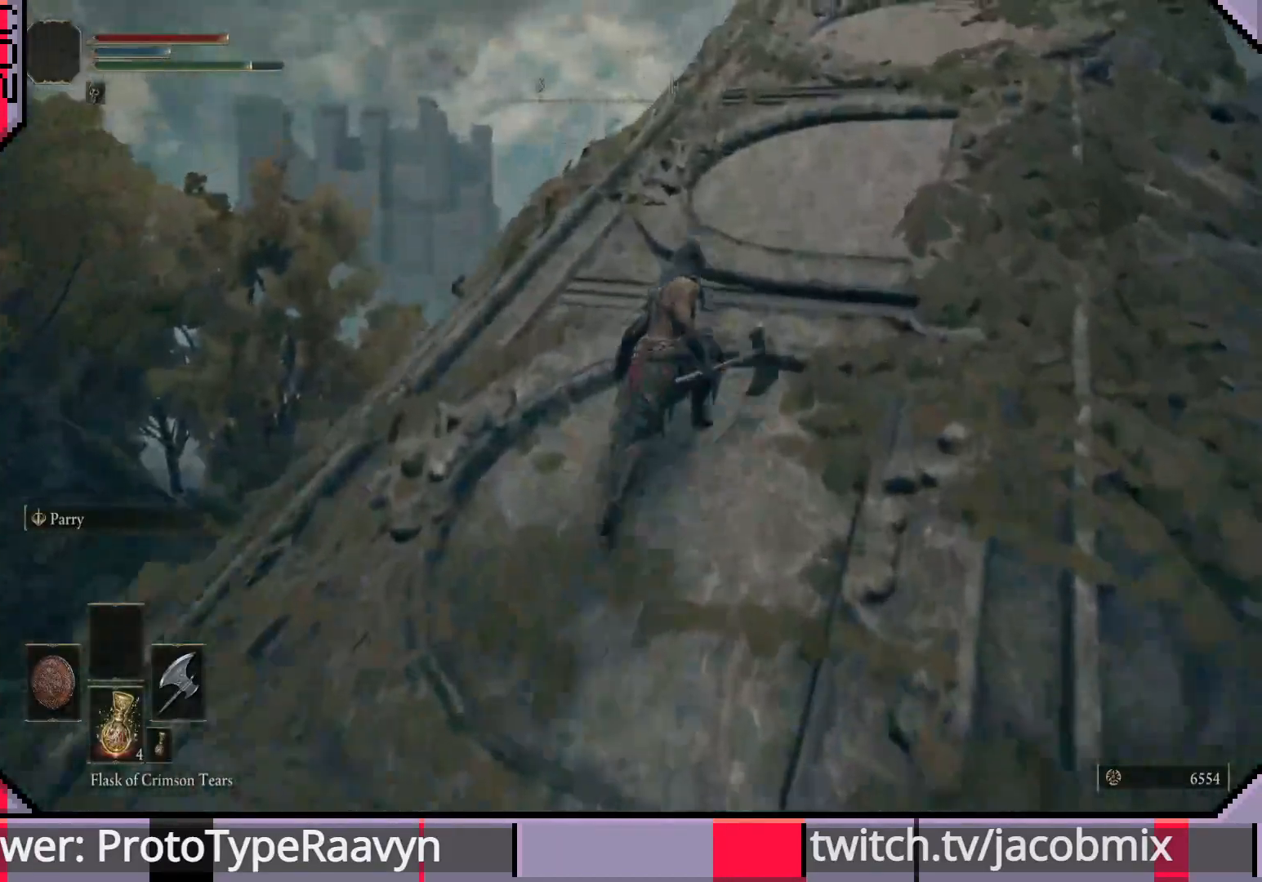
{"buttons": ["CIRCLE"], "left_stick": "up", "right_stick": "right", "events": []}
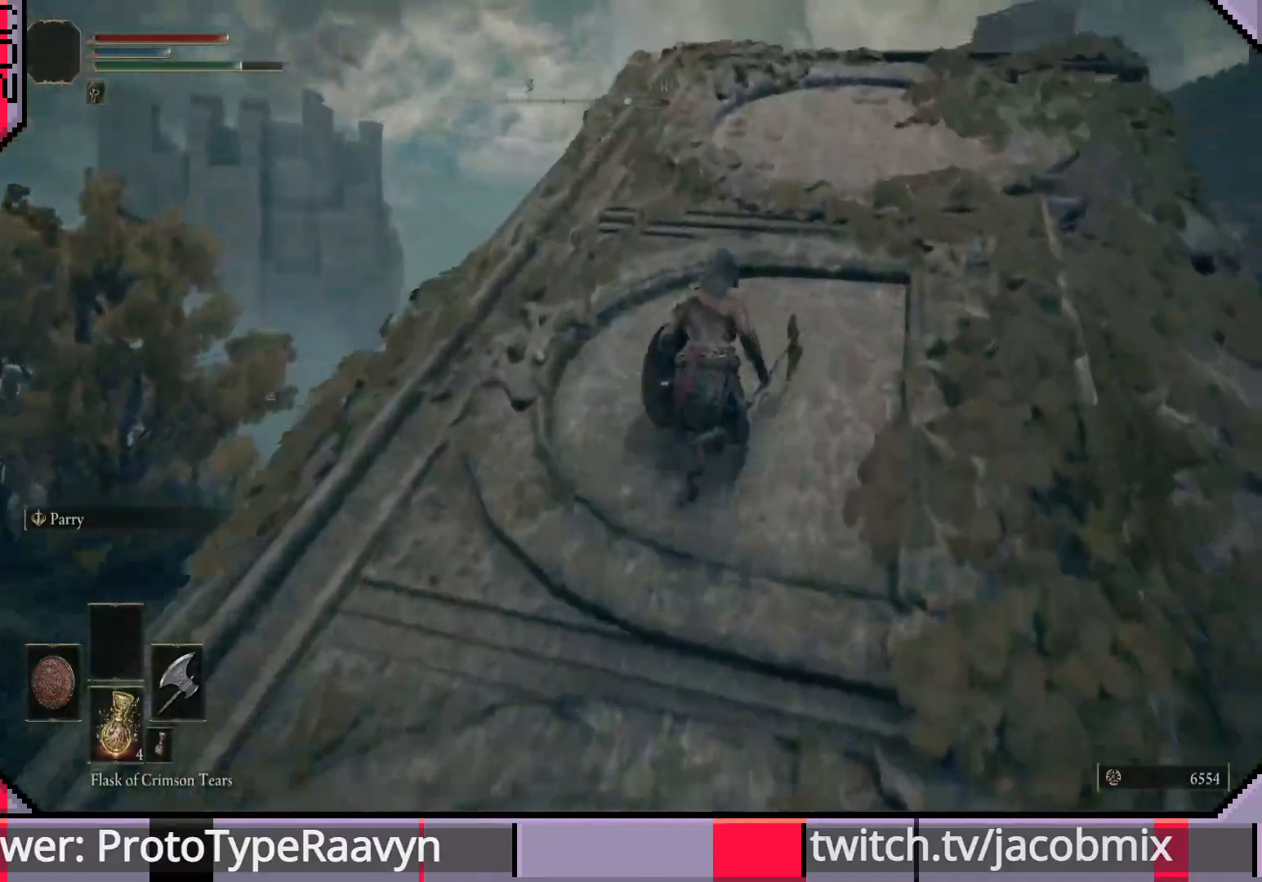
{"buttons": [], "left_stick": "up-right", "right_stick": "down-left", "events": [[33, "CIRCLE", "up"], [33, "right_stick", "left"], [83, "right_stick", "down-left"], [417, "left_stick", "up-right"]]}
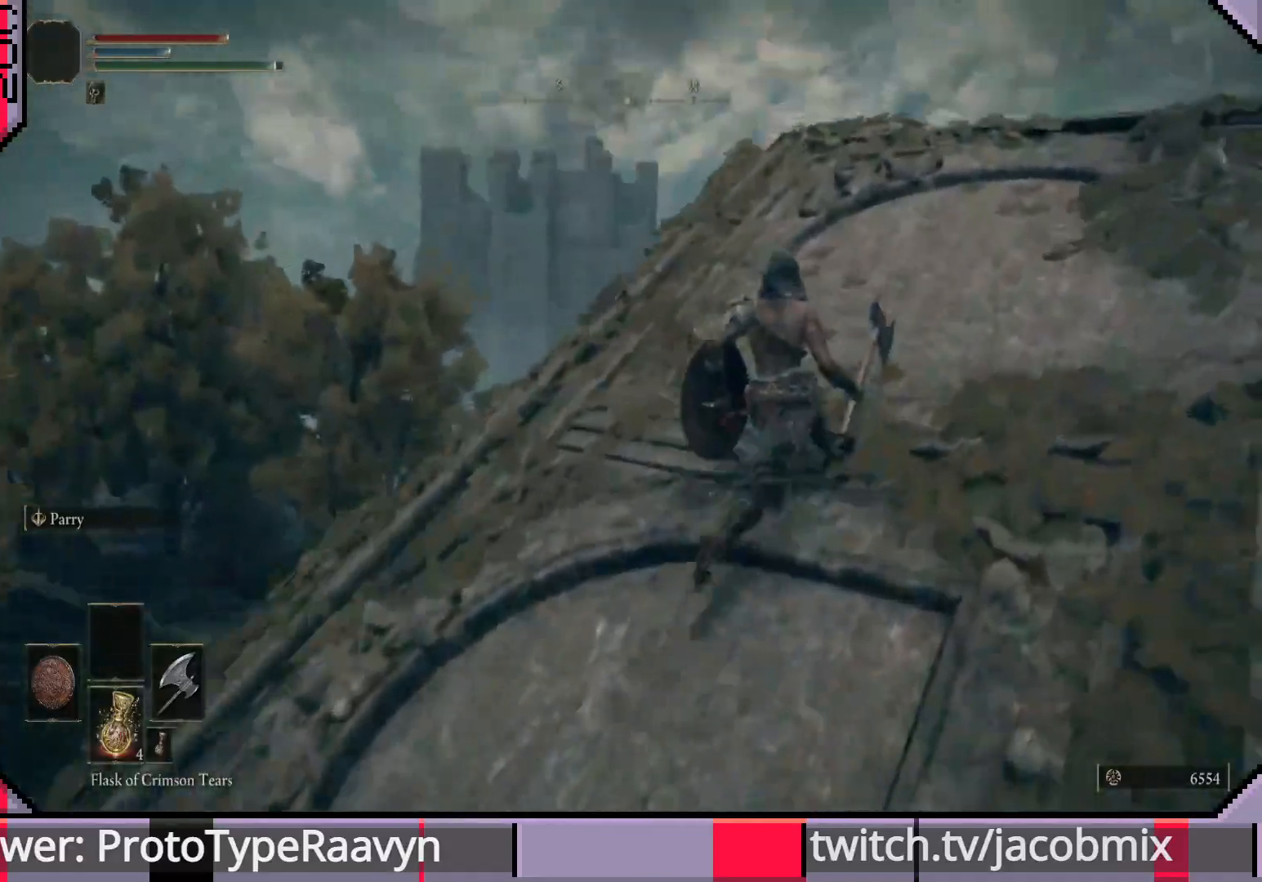
{"buttons": [], "left_stick": "up-right", "right_stick": "down-left", "events": []}
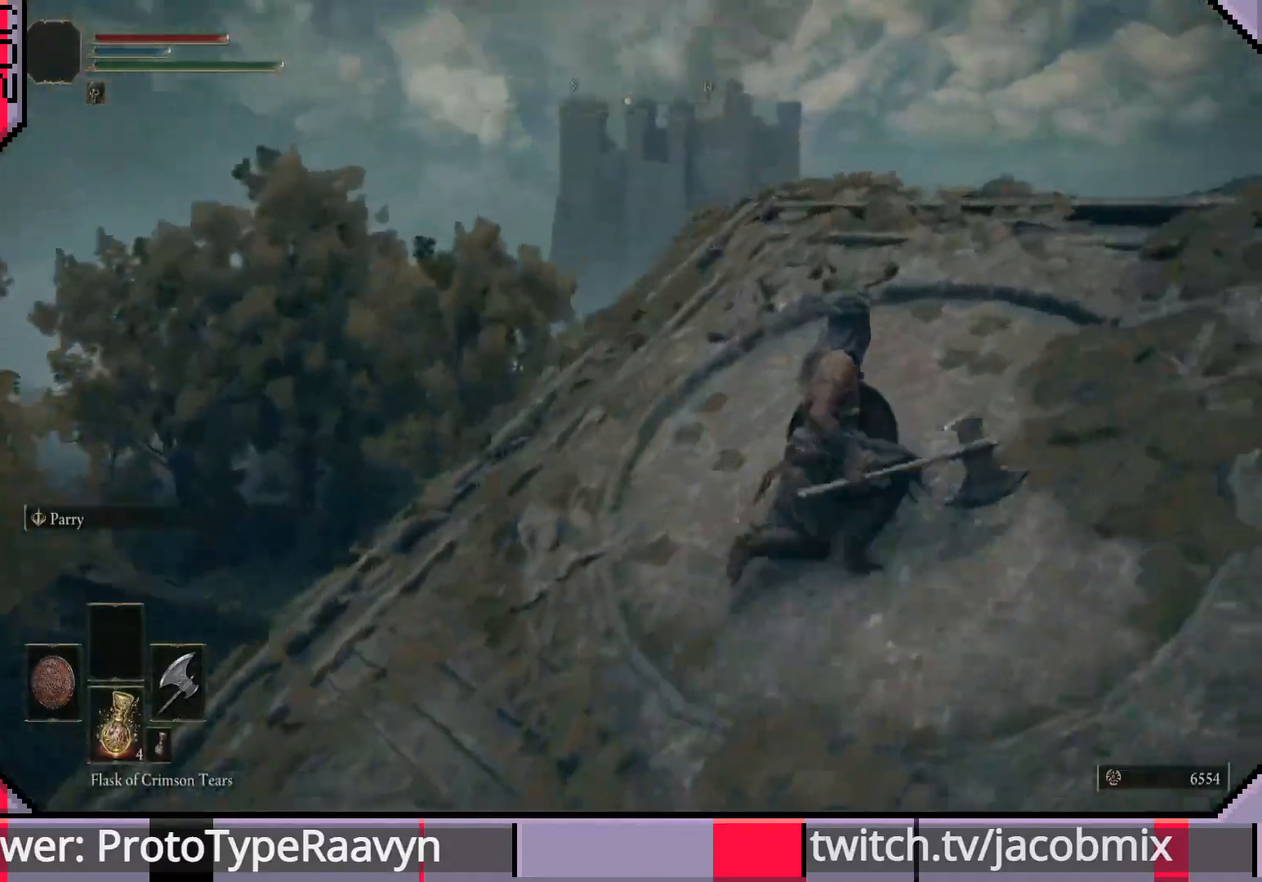
{"buttons": [], "left_stick": "up-right", "right_stick": "right", "events": [[217, "right_stick", "right"]]}
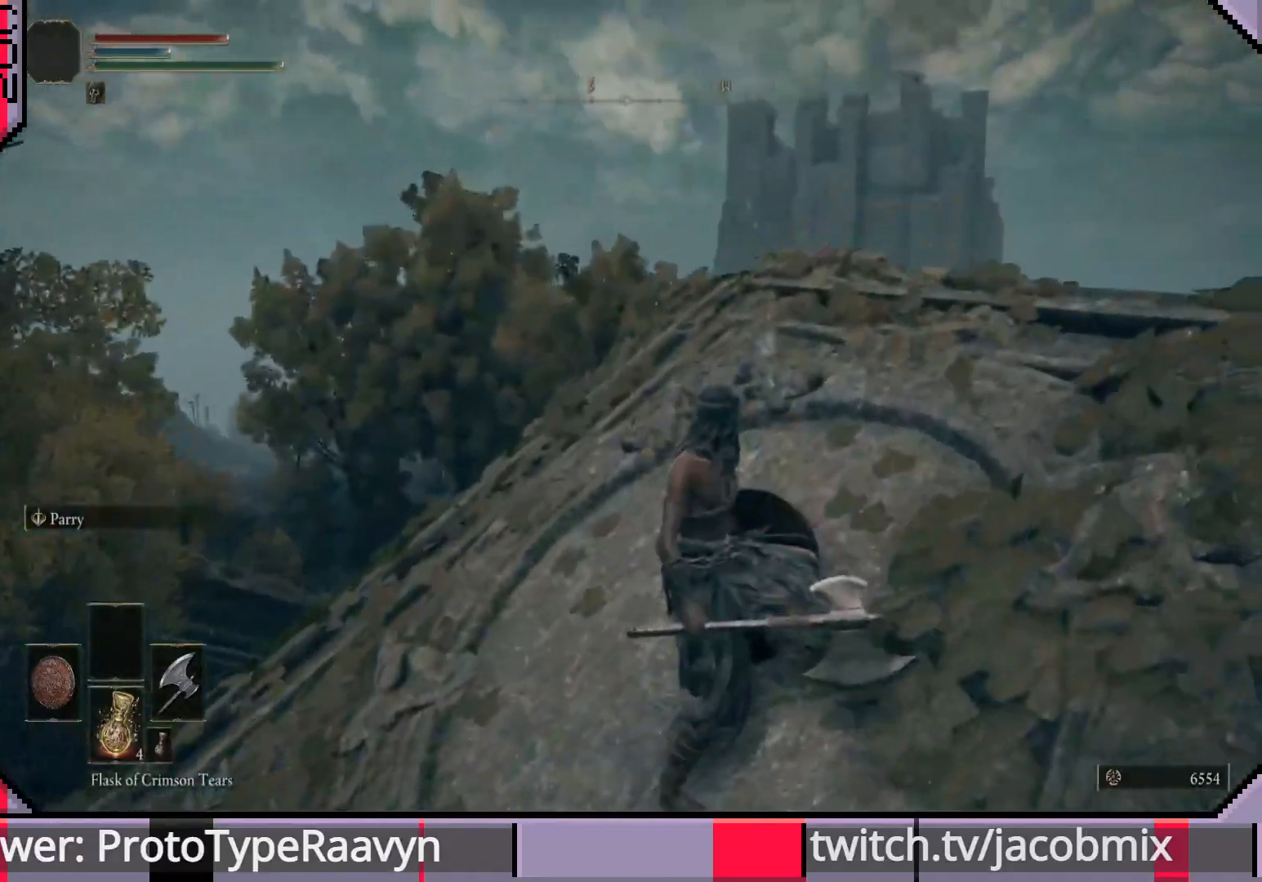
{"buttons": [], "left_stick": "center", "right_stick": "center", "events": [[50, "left_stick", "center"], [67, "right_stick", "center"]]}
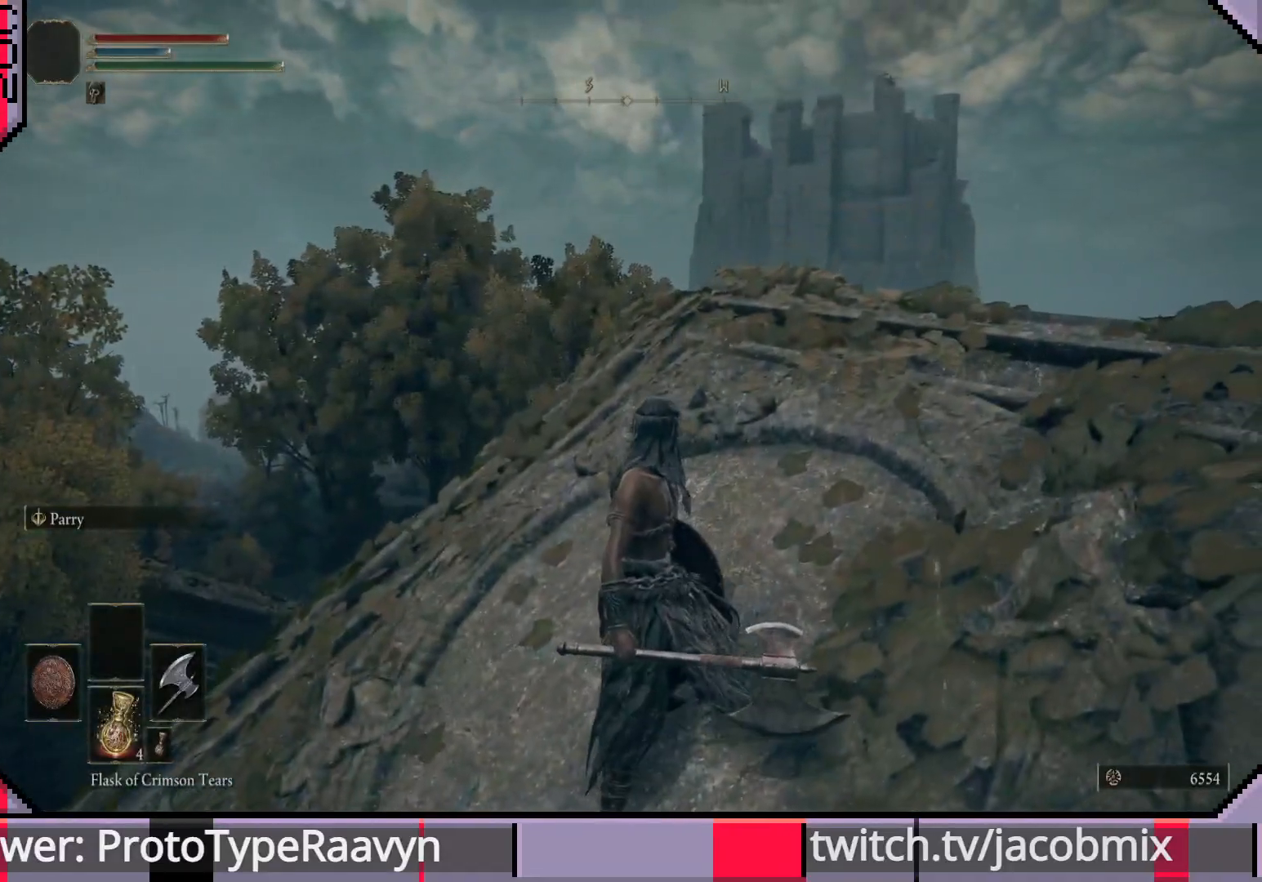
{"buttons": [], "left_stick": "center", "right_stick": "center", "events": [[417, "right_stick", "up-right"], [500, "right_stick", "center"]]}
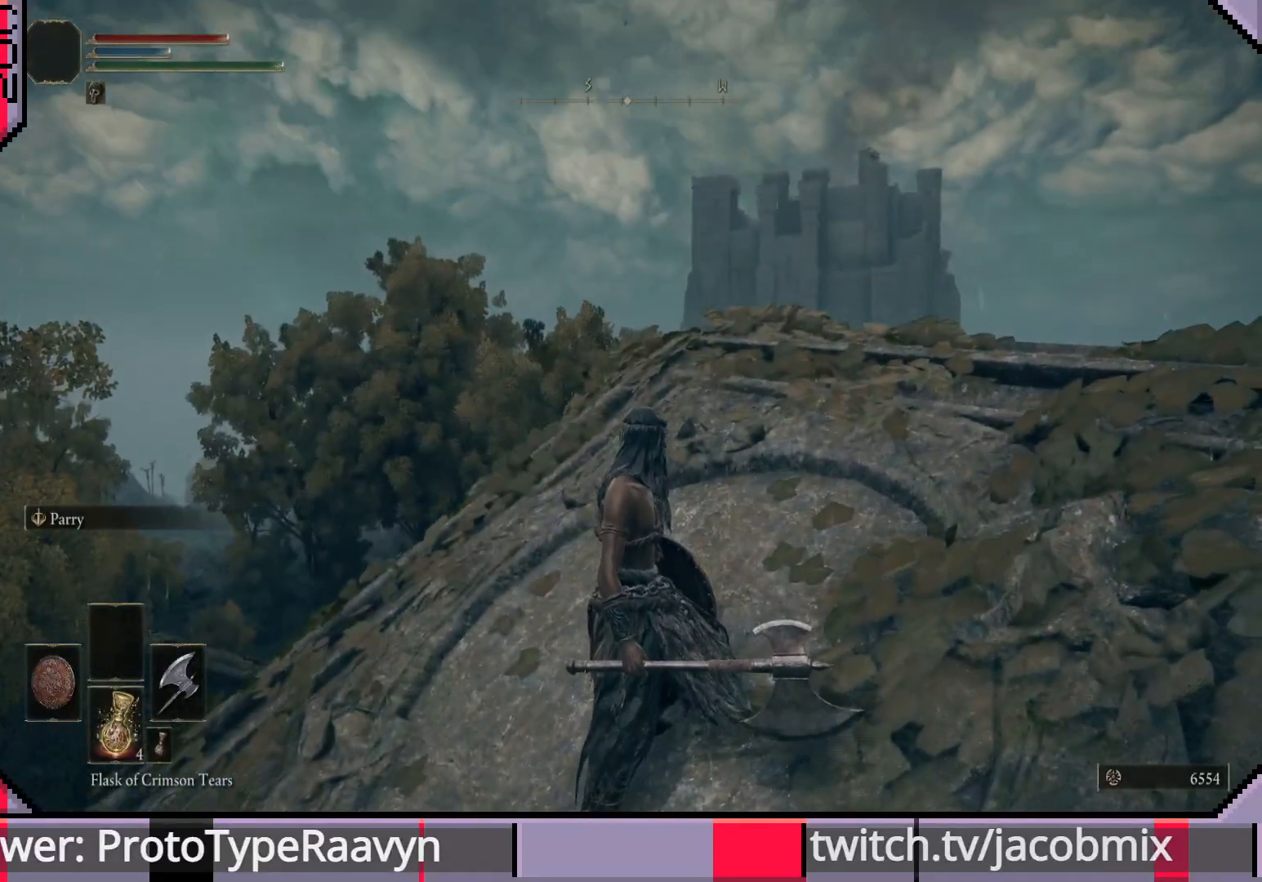
{"buttons": [], "left_stick": "center", "right_stick": "up-right", "events": [[100, "right_stick", "up-right"]]}
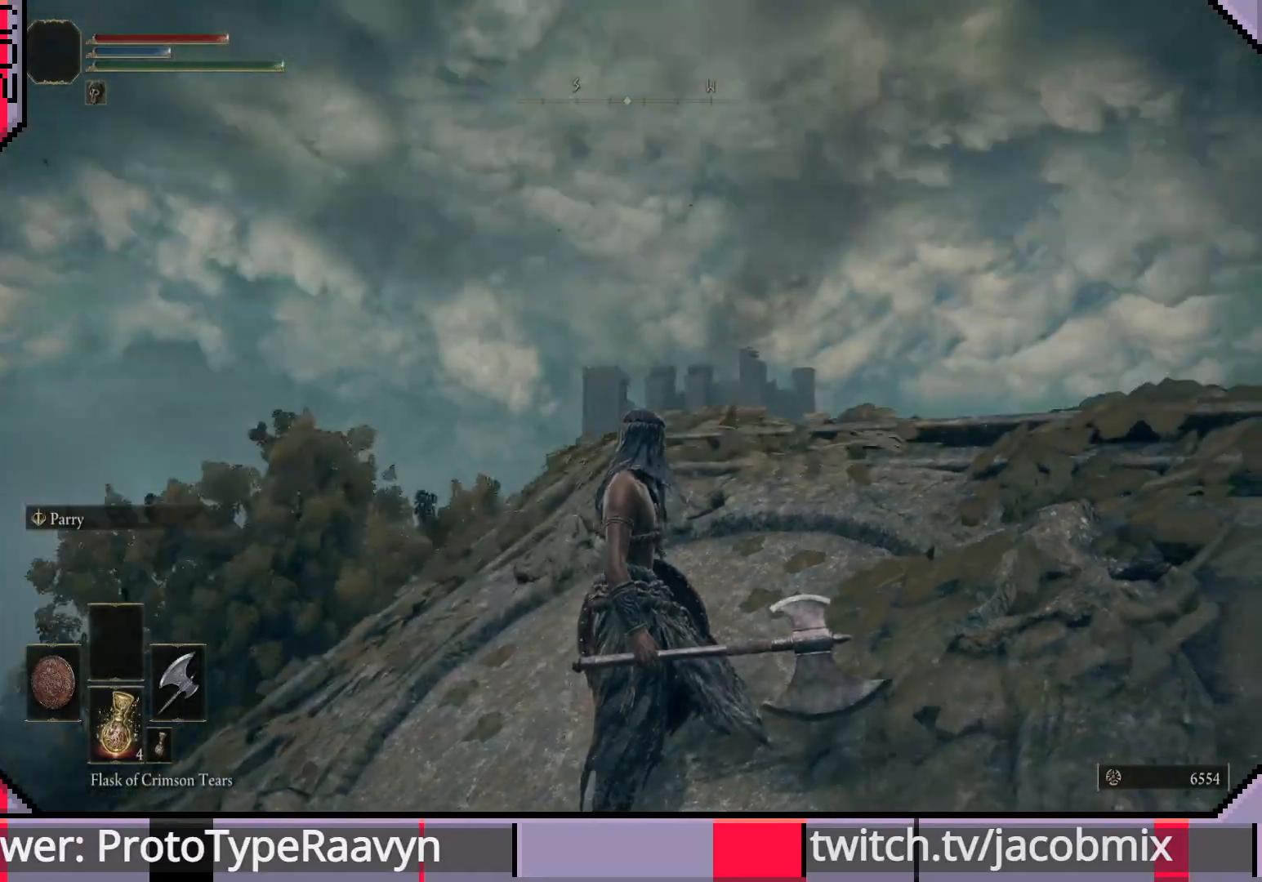
{"buttons": [], "left_stick": "center", "right_stick": "center", "events": [[67, "right_stick", "center"], [283, "right_stick", "right"], [433, "right_stick", "center"]]}
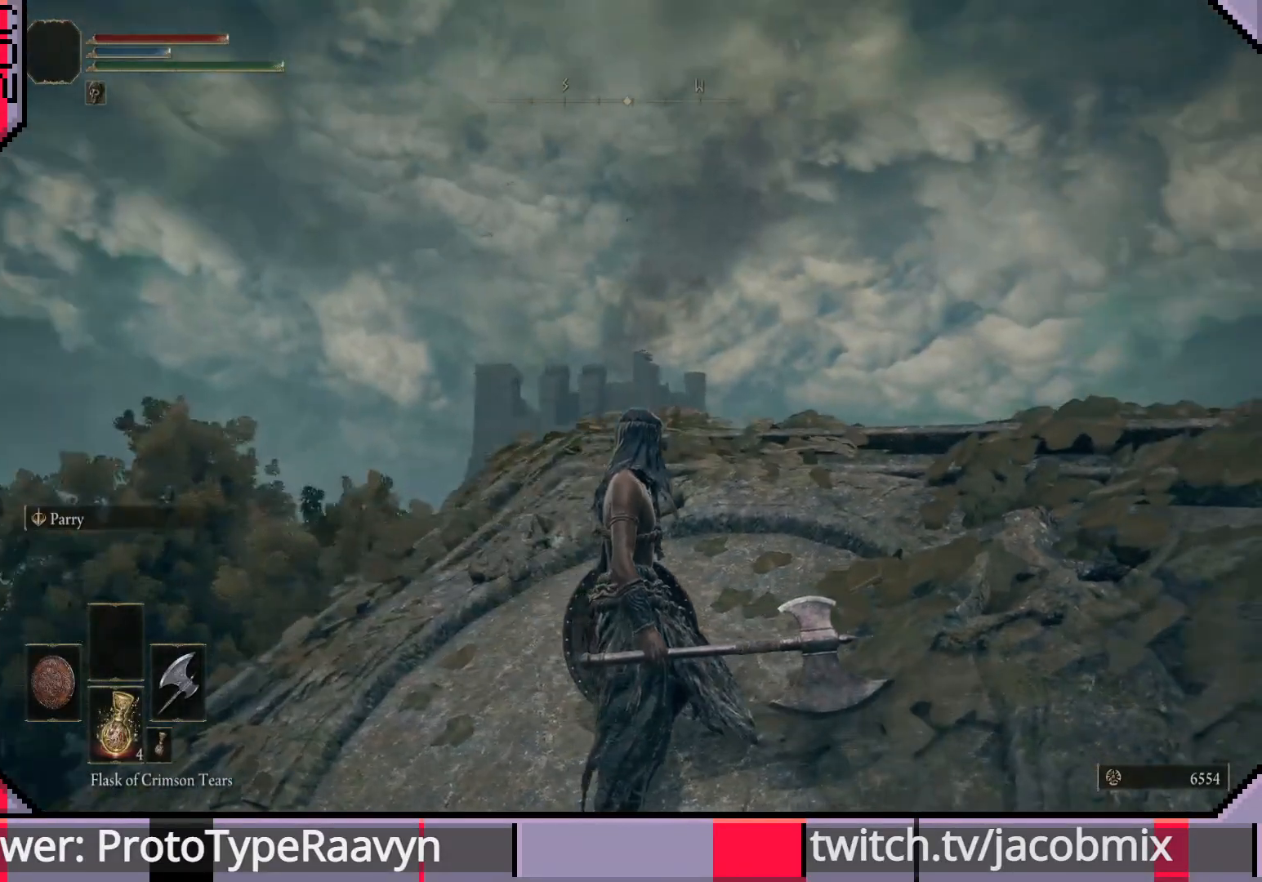
{"buttons": [], "left_stick": "center", "right_stick": "center", "events": []}
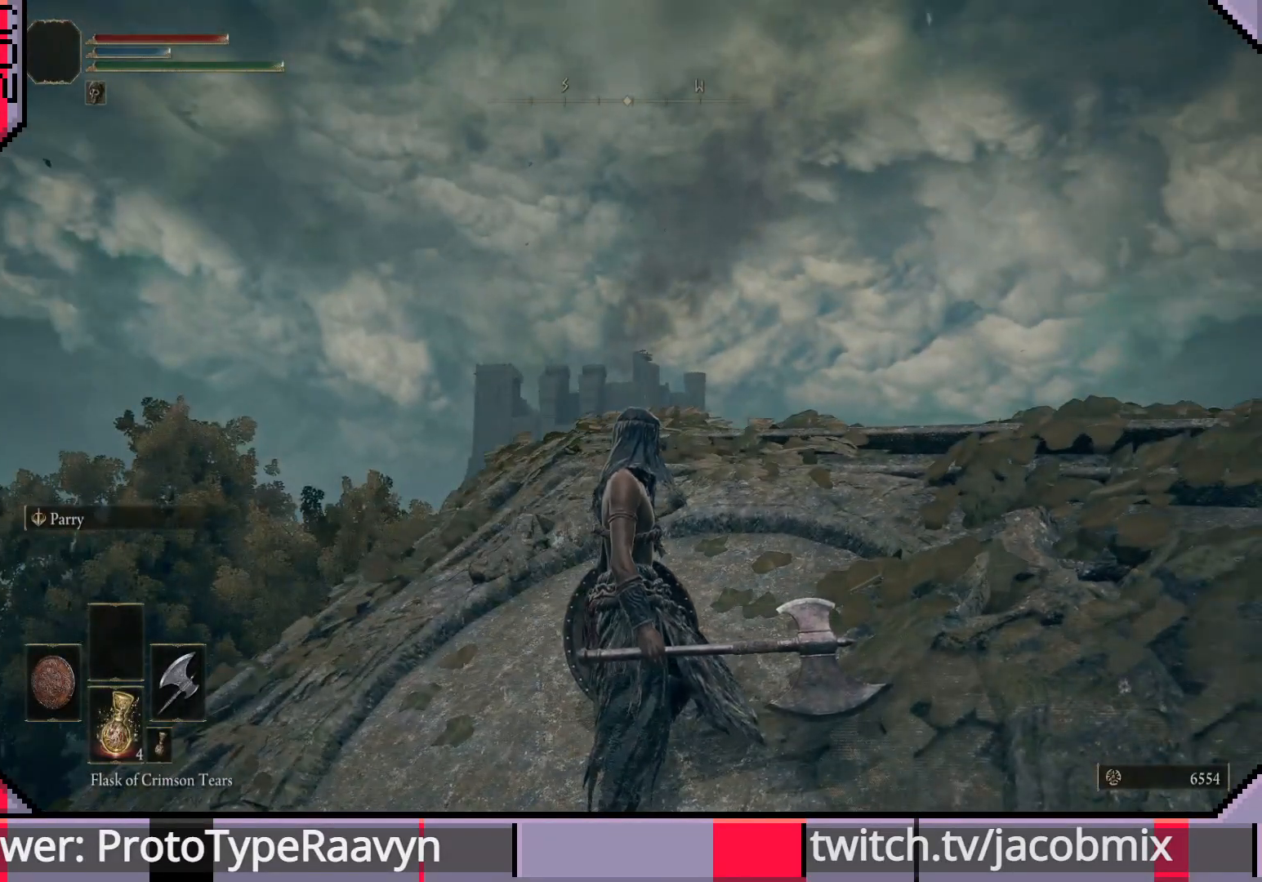
{"buttons": [], "left_stick": "center", "right_stick": "center", "events": []}
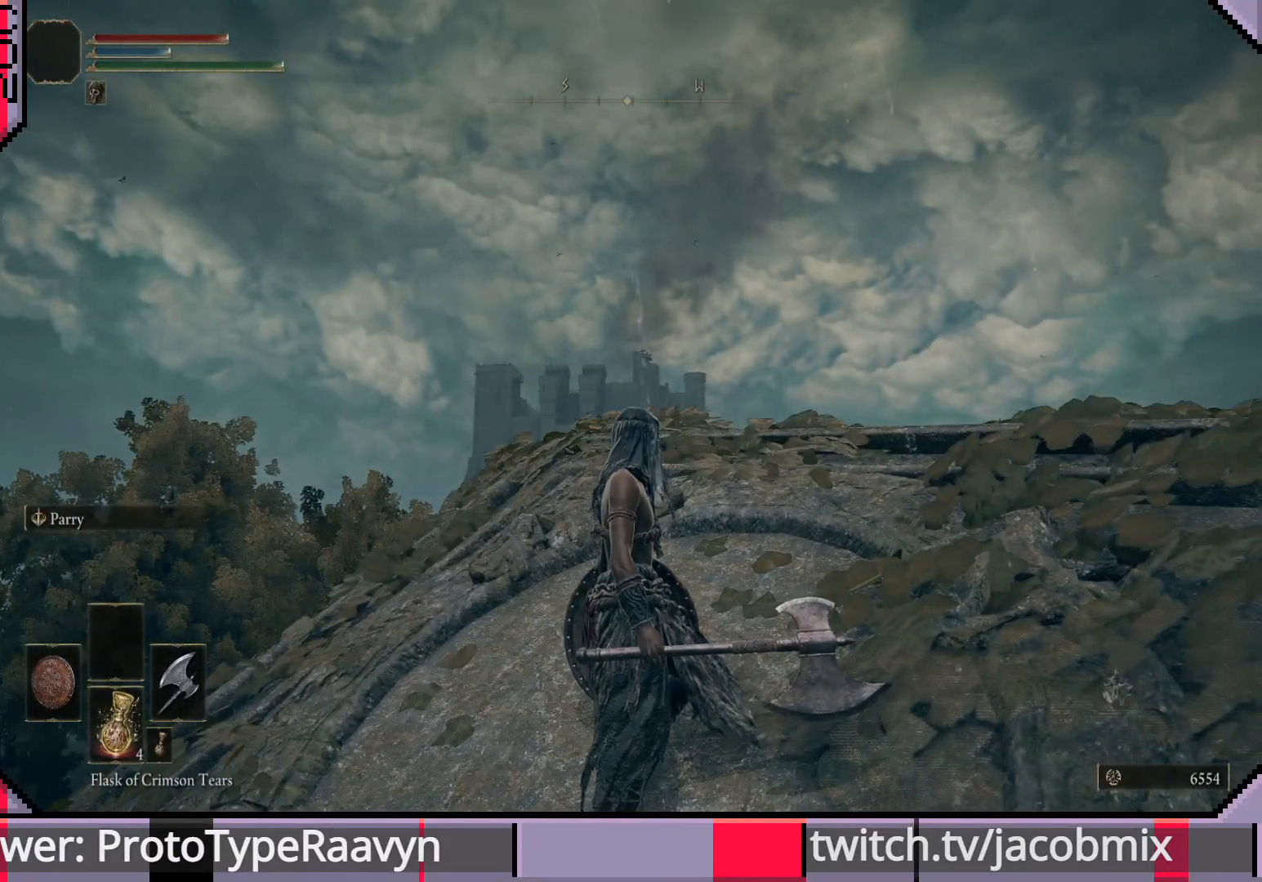
{"buttons": [], "left_stick": "center", "right_stick": "center", "events": []}
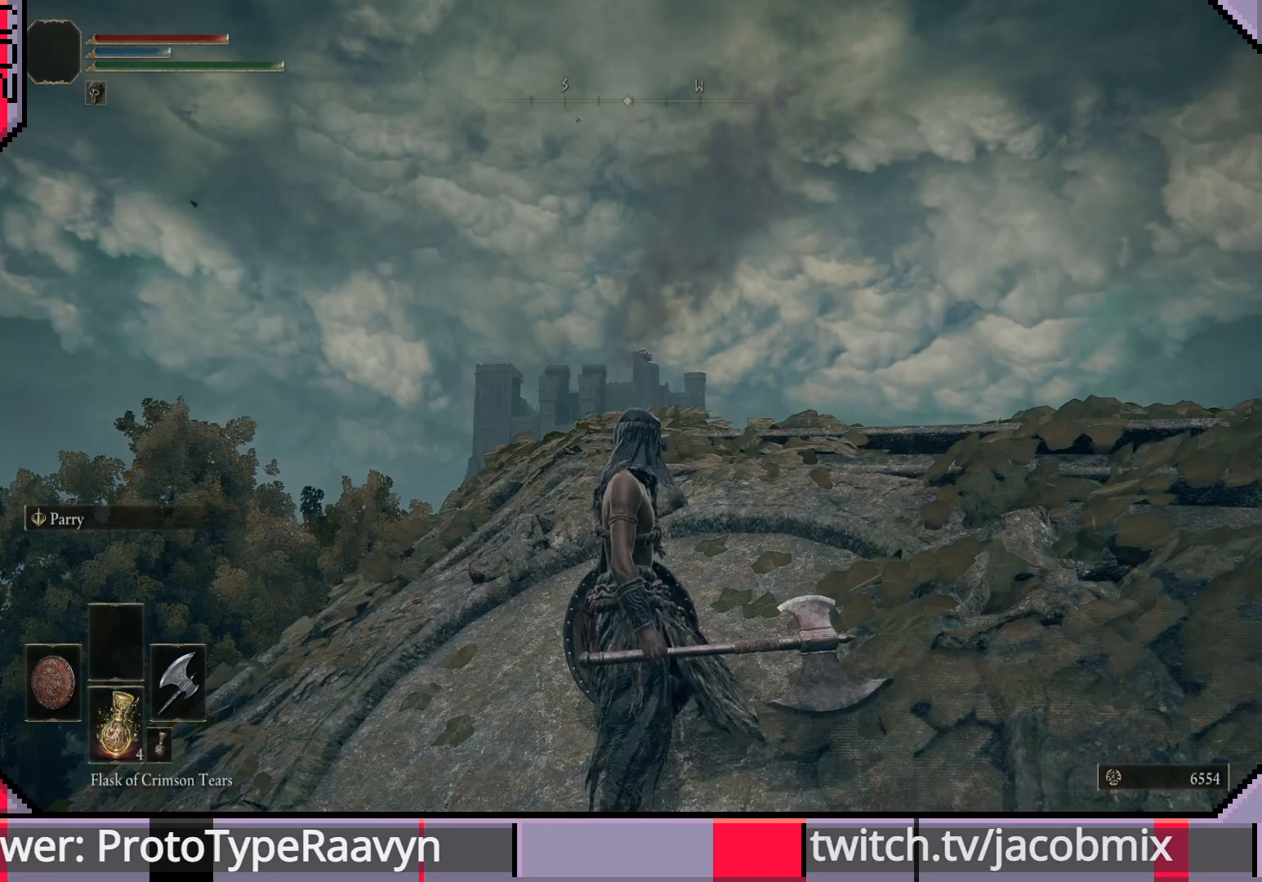
{"buttons": [], "left_stick": "down-left", "right_stick": "center", "events": [[117, "left_stick", "down-left"]]}
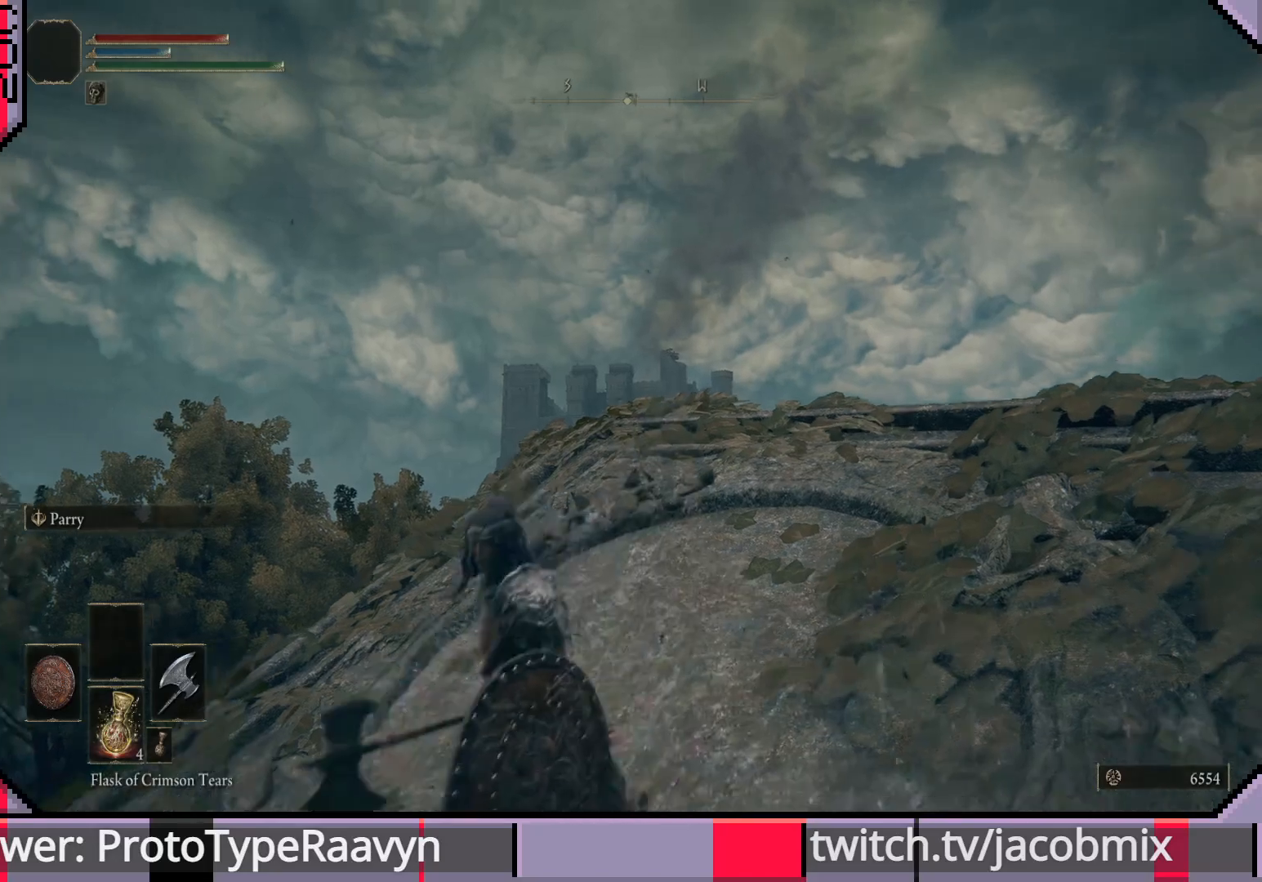
{"buttons": [], "left_stick": "down-left", "right_stick": "center", "events": [[100, "right_stick", "right"], [317, "right_stick", "center"]]}
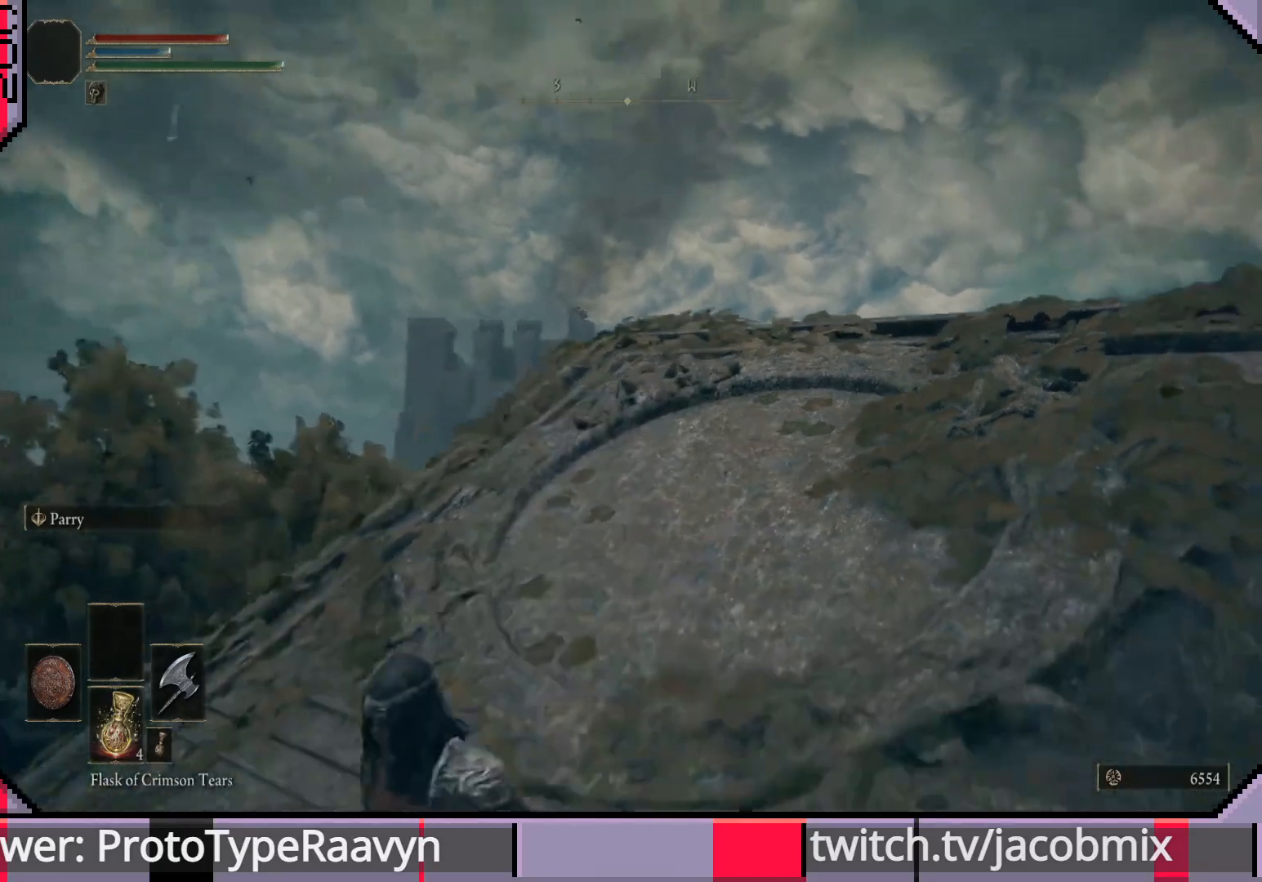
{"buttons": [], "left_stick": "down-left", "right_stick": "center", "events": []}
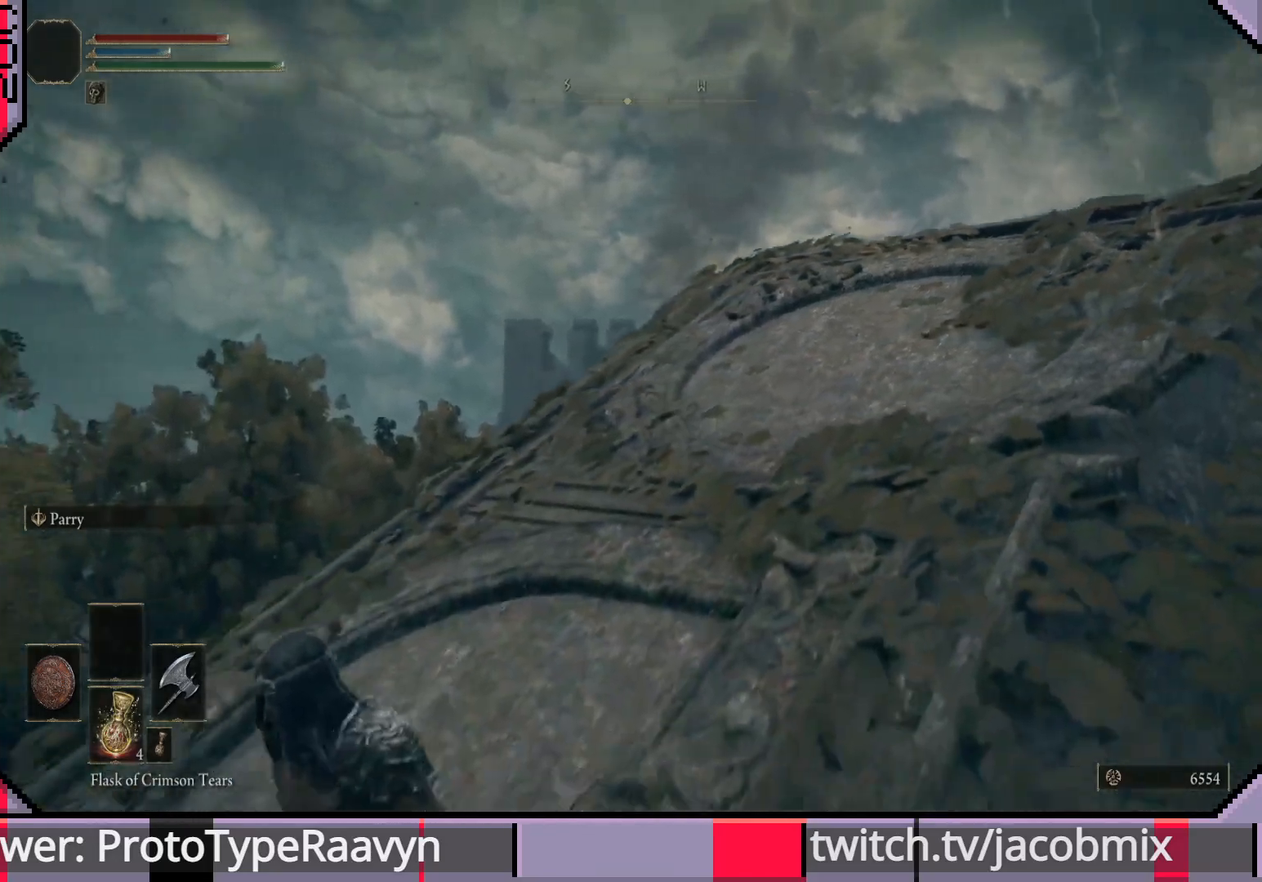
{"buttons": [], "left_stick": "down-left", "right_stick": "left", "events": [[150, "right_stick", "down-left"], [433, "right_stick", "left"]]}
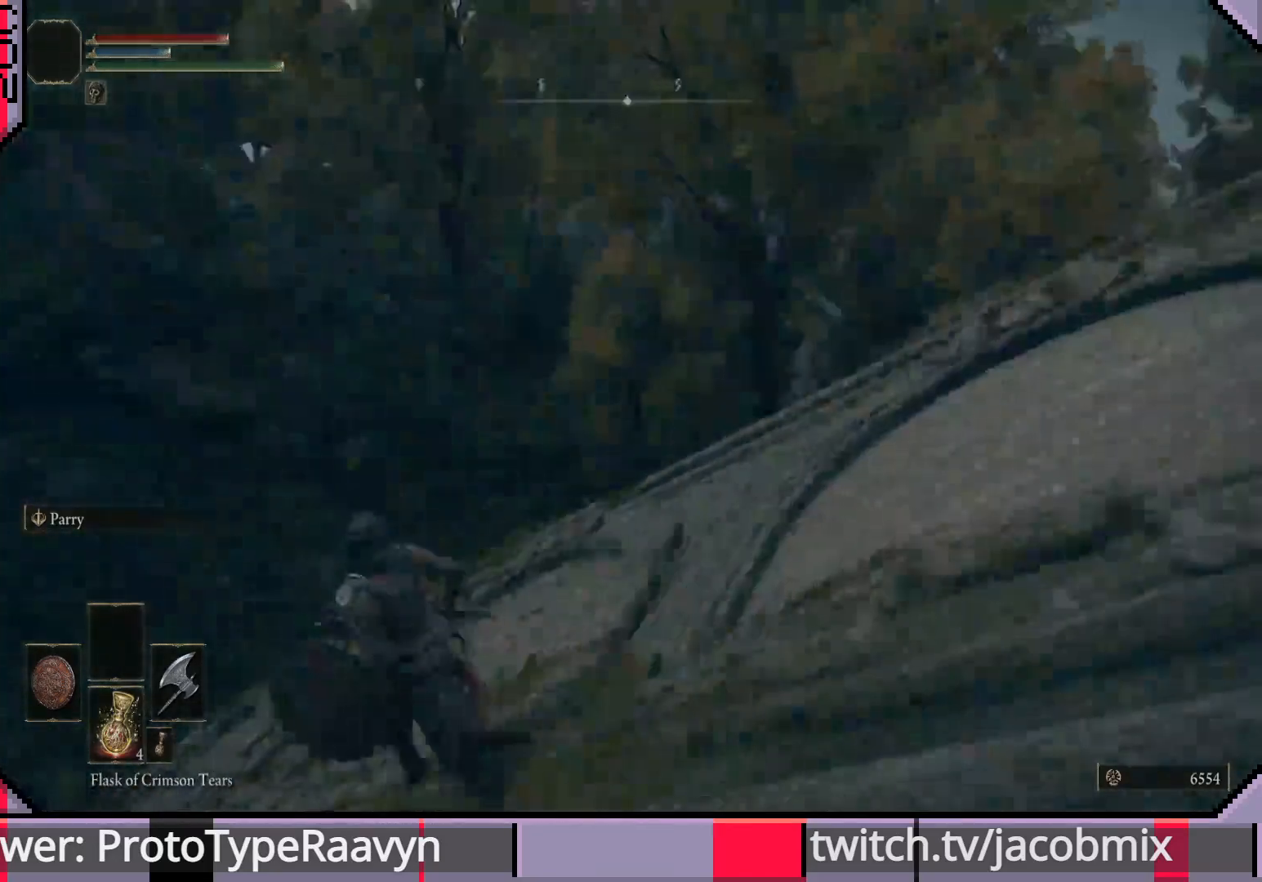
{"buttons": ["CIRCLE"], "left_stick": "up-left", "right_stick": "left", "events": [[50, "left_stick", "left"], [200, "CIRCLE", "down"], [383, "left_stick", "up-left"]]}
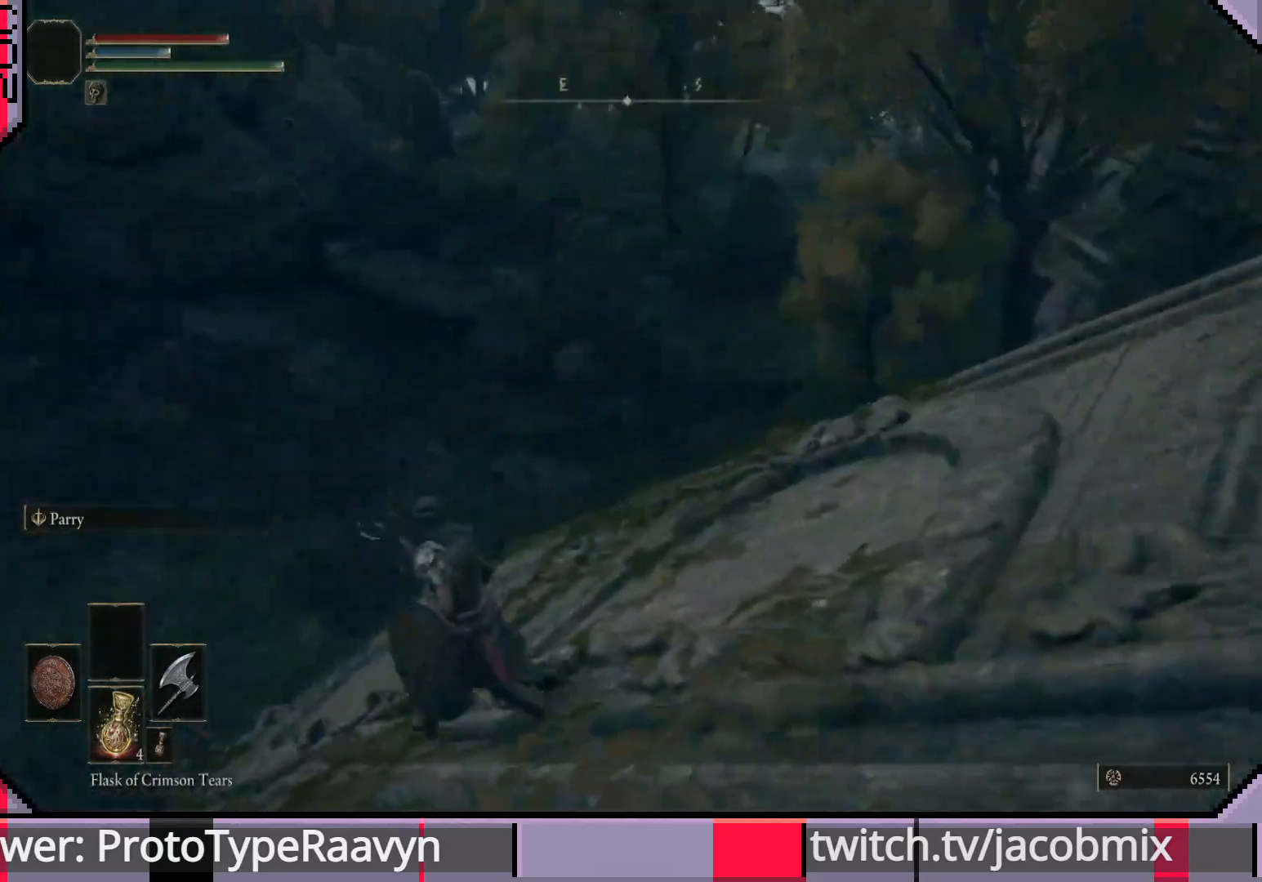
{"buttons": ["CIRCLE"], "left_stick": "up-left", "right_stick": "up-right", "events": [[150, "right_stick", "right"], [467, "right_stick", "up-right"]]}
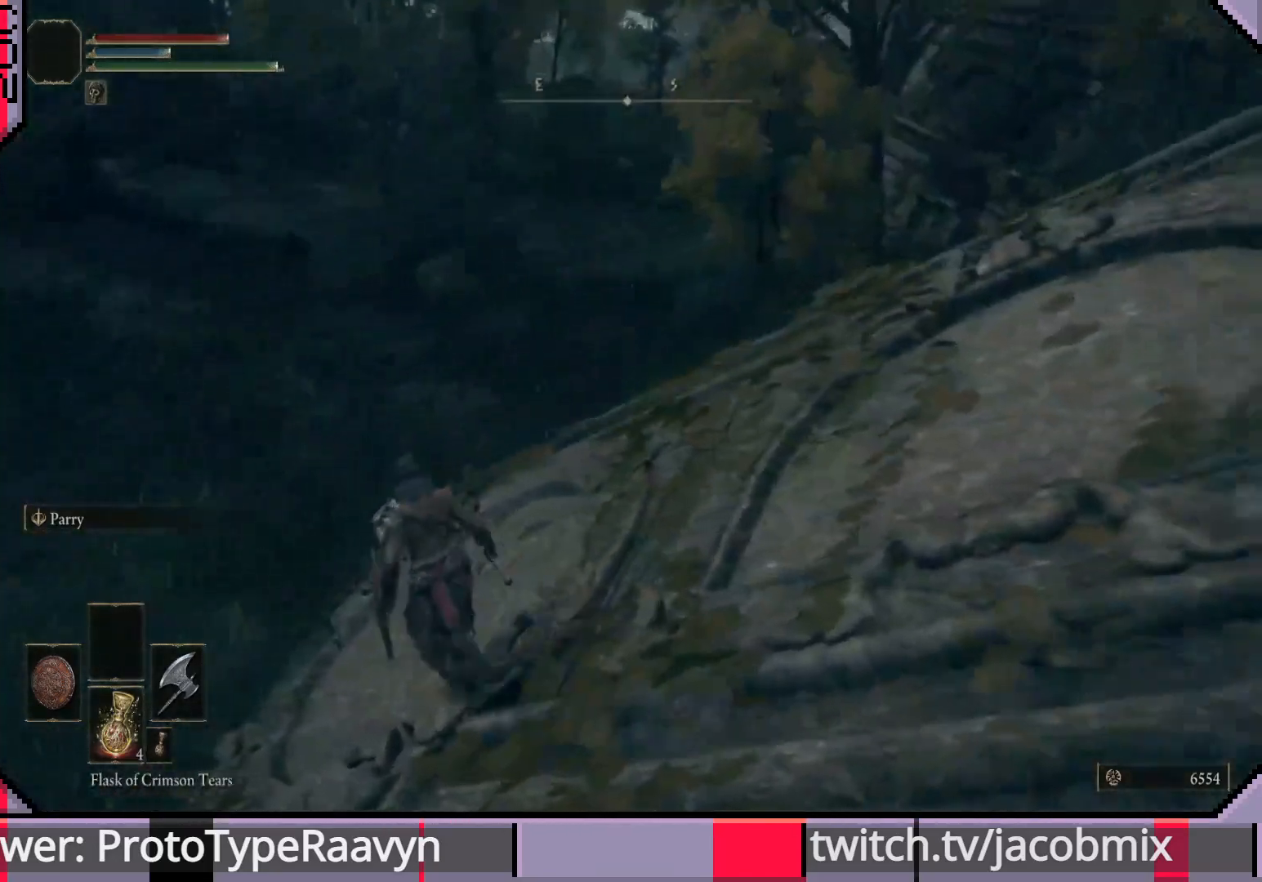
{"buttons": ["CIRCLE"], "left_stick": "up-left", "right_stick": "right", "events": [[217, "right_stick", "right"]]}
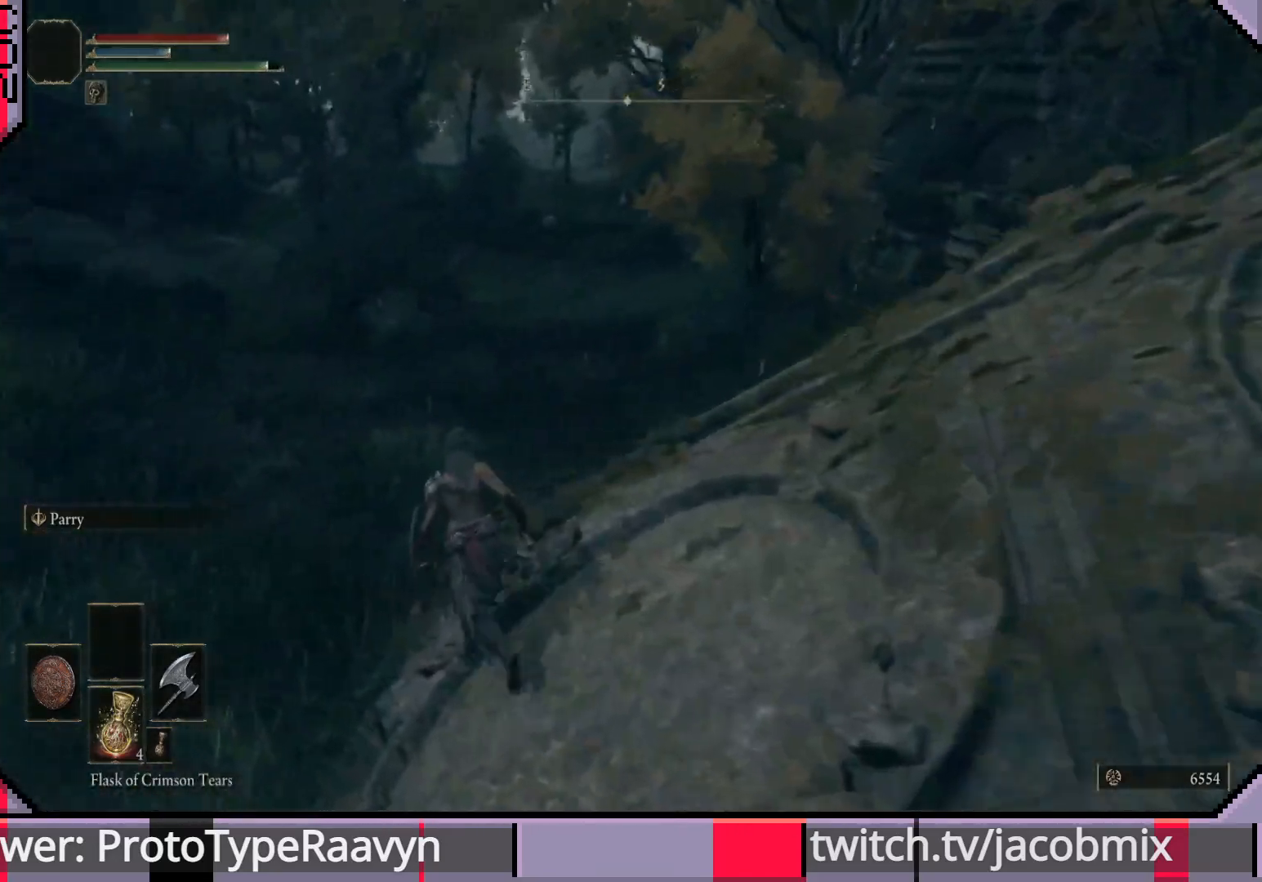
{"buttons": ["CIRCLE"], "left_stick": "up-left", "right_stick": "center", "events": [[267, "right_stick", "center"]]}
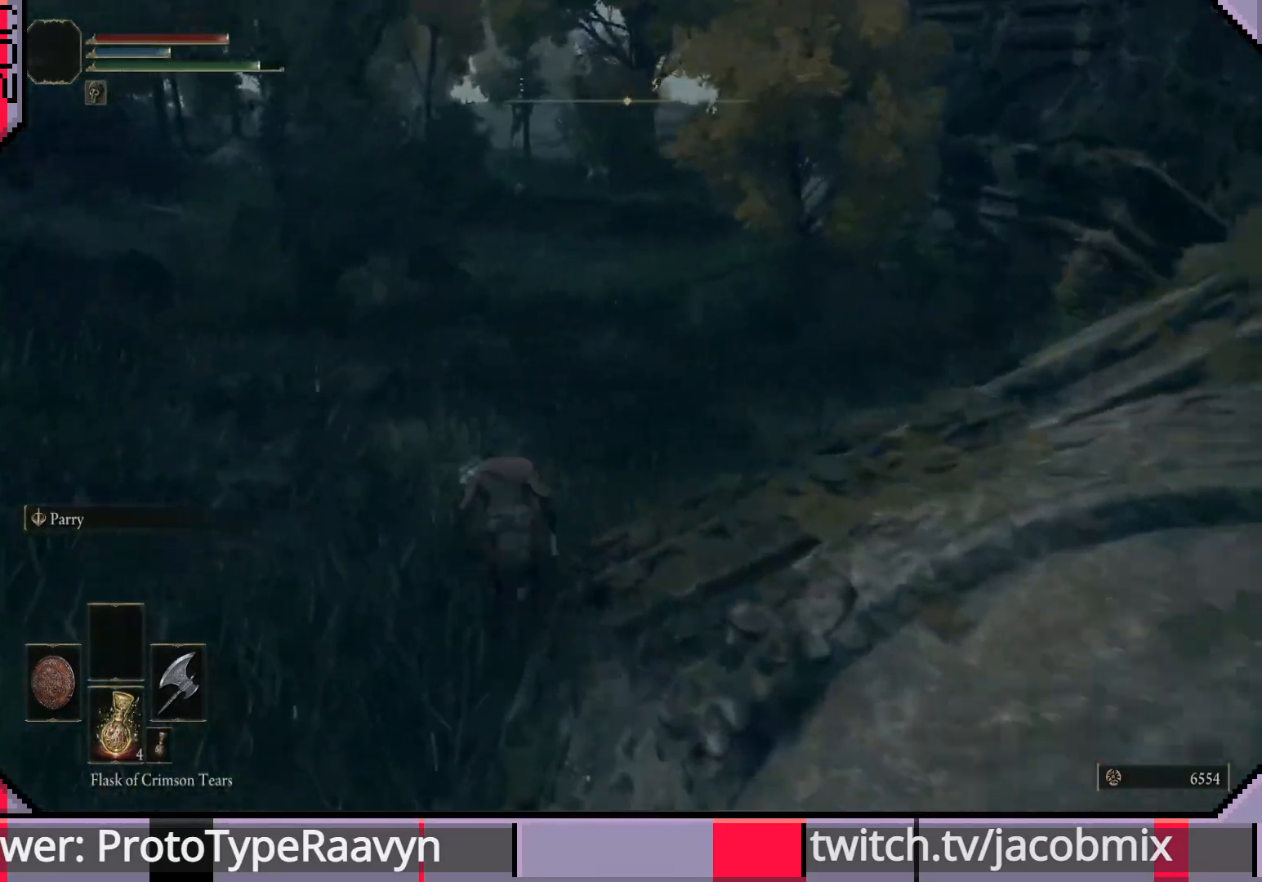
{"buttons": ["CIRCLE"], "left_stick": "up-left", "right_stick": "right", "events": [[133, "right_stick", "right"]]}